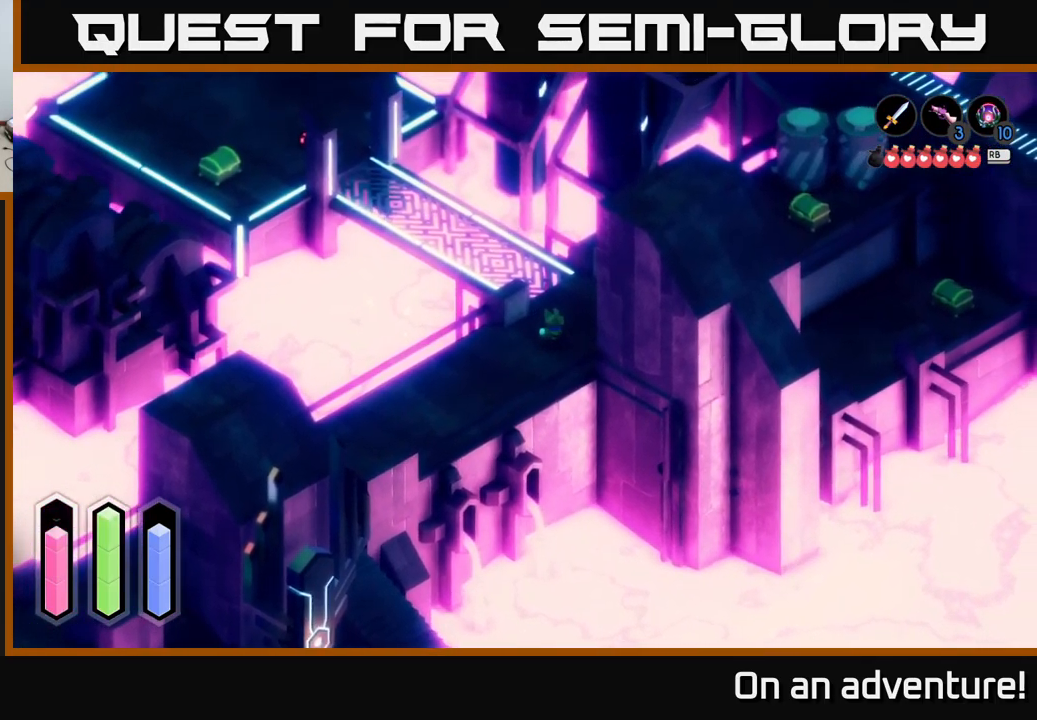
Gameplay with a controller (Xbox layout); each line is a JSON object with the inputs held at the frame after it. "events" lists button and stick changes between this image and that frame as [ms after this image, input, new state], when the widget could be followed in between.
{"buttons": [], "left_stick": "up-left", "right_stick": "center", "events": [[100, "left_stick", "up"], [400, "left_stick", "up-left"]]}
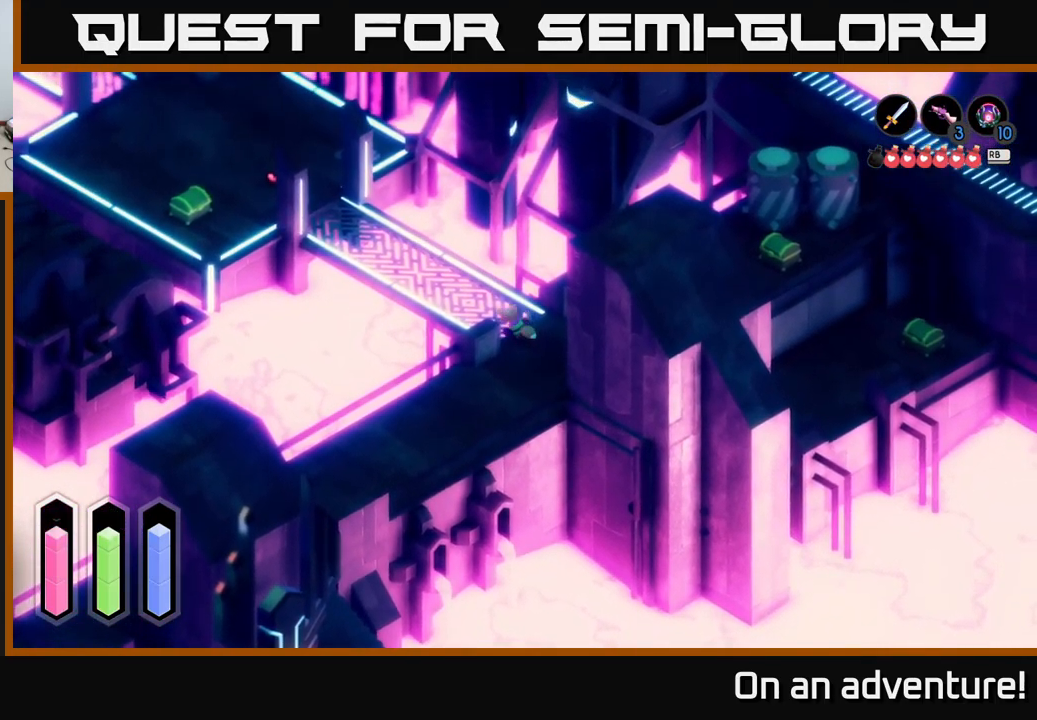
{"buttons": ["A"], "left_stick": "up-left", "right_stick": "center", "events": [[33, "A", "down"]]}
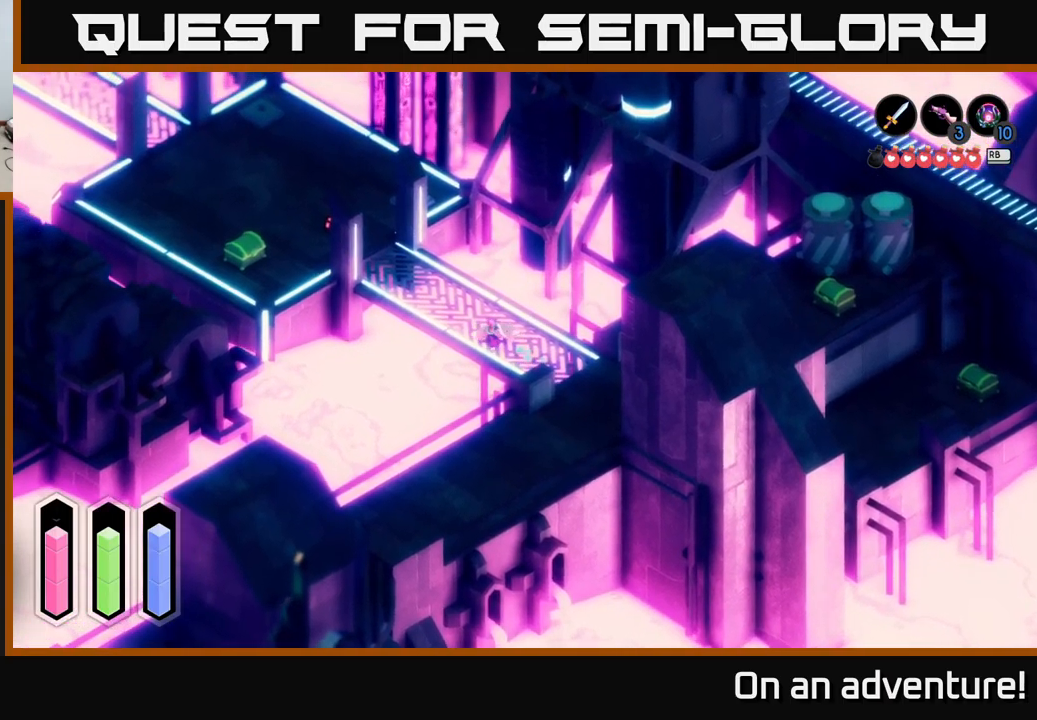
{"buttons": ["A"], "left_stick": "up-left", "right_stick": "center", "events": []}
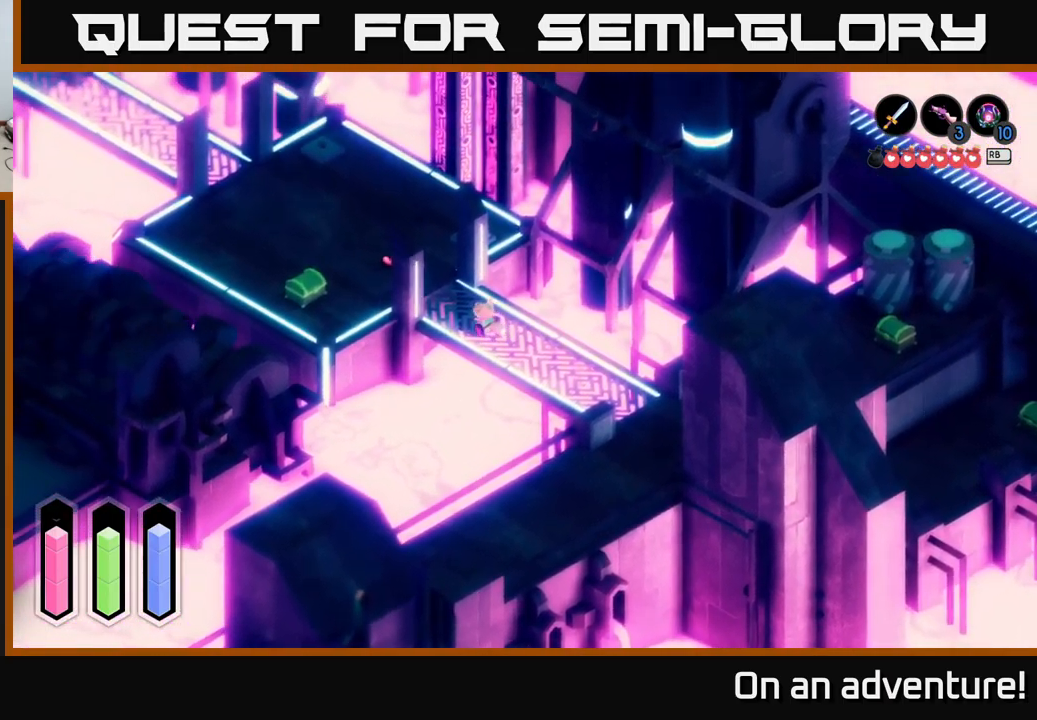
{"buttons": ["A"], "left_stick": "up", "right_stick": "center", "events": [[400, "left_stick", "up"]]}
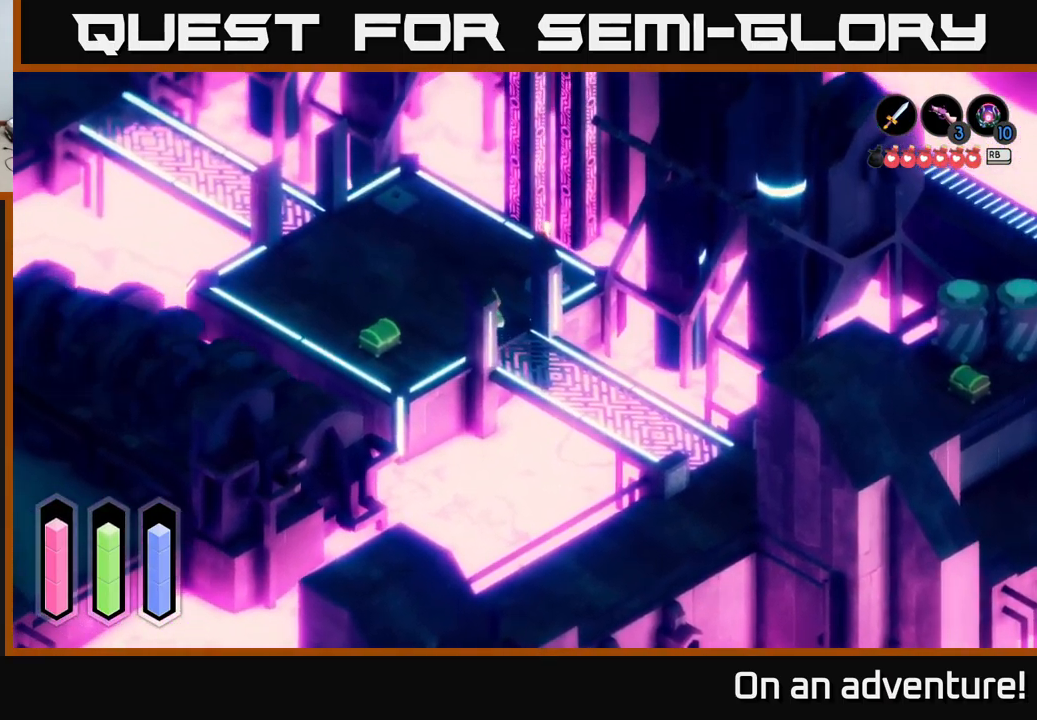
{"buttons": [], "left_stick": "center", "right_stick": "center", "events": [[17, "left_stick", "up-right"], [100, "A", "up"], [250, "X", "down"], [267, "left_stick", "center"], [333, "X", "up"], [383, "X", "down"], [467, "X", "up"]]}
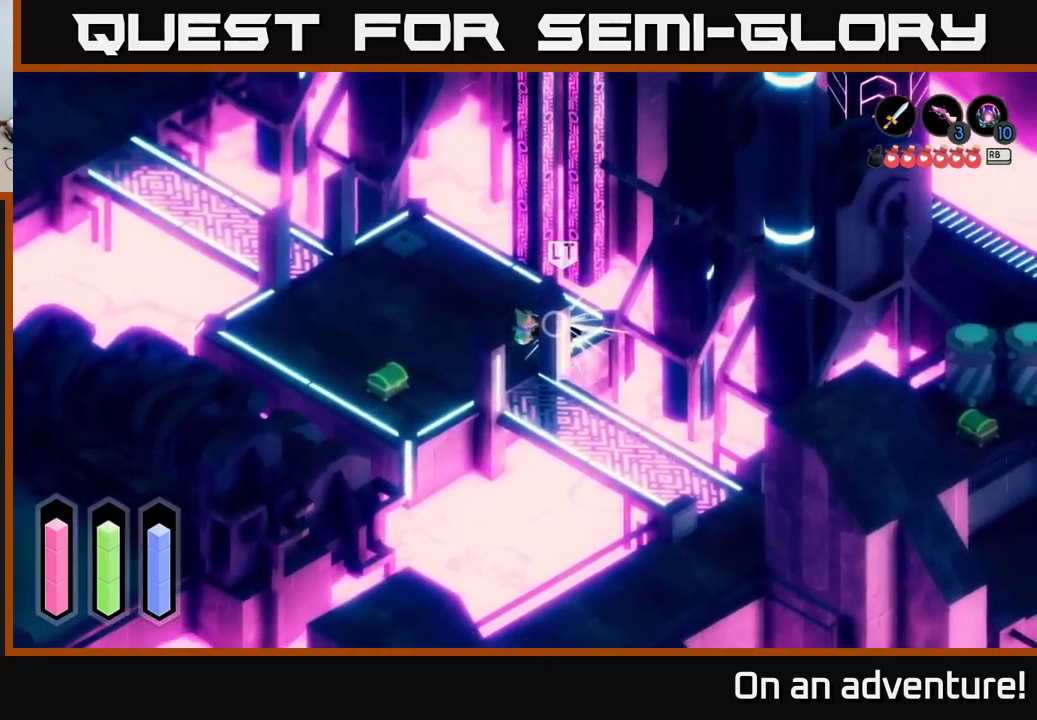
{"buttons": [], "left_stick": "center", "right_stick": "center", "events": [[50, "X", "down"], [133, "X", "up"], [217, "X", "down"], [300, "X", "up"], [367, "X", "down"], [467, "X", "up"]]}
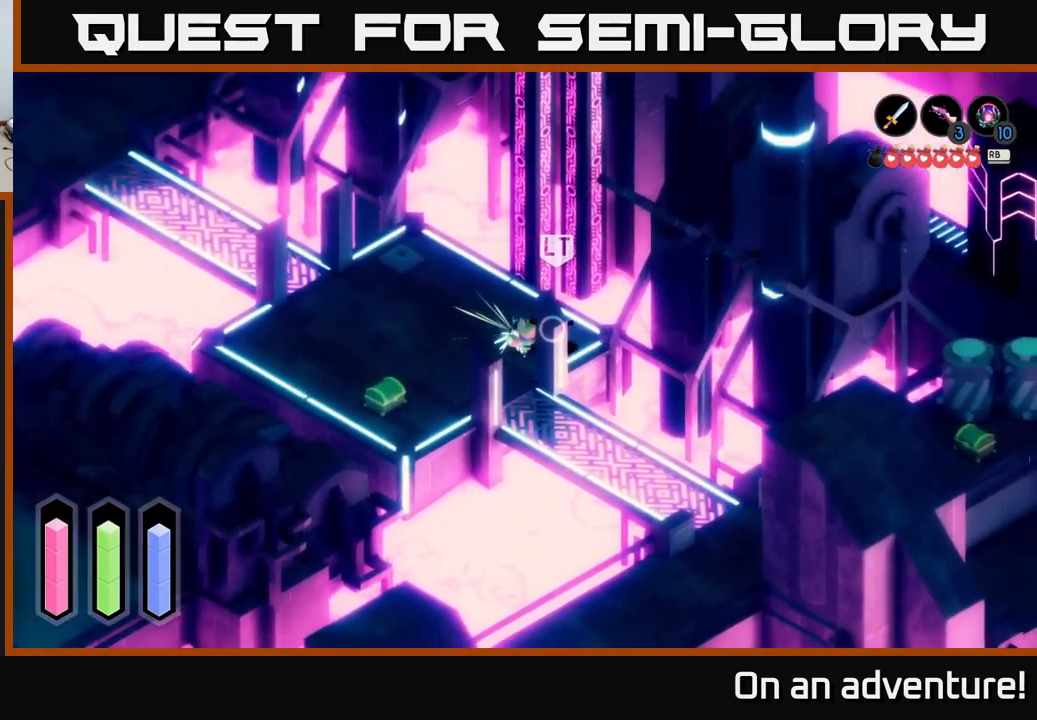
{"buttons": ["X"], "left_stick": "center", "right_stick": "center", "events": [[67, "X", "down"], [150, "X", "up"], [217, "X", "down"], [317, "X", "up"], [417, "X", "down"]]}
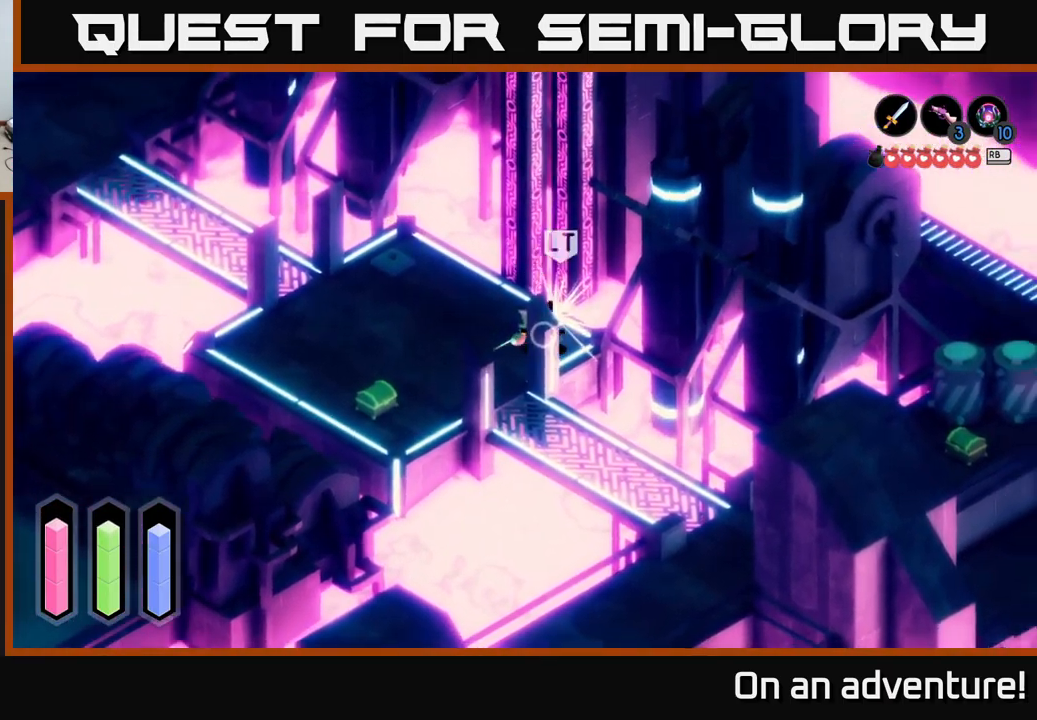
{"buttons": [], "left_stick": "left", "right_stick": "center", "events": [[33, "X", "up"], [417, "left_stick", "left"]]}
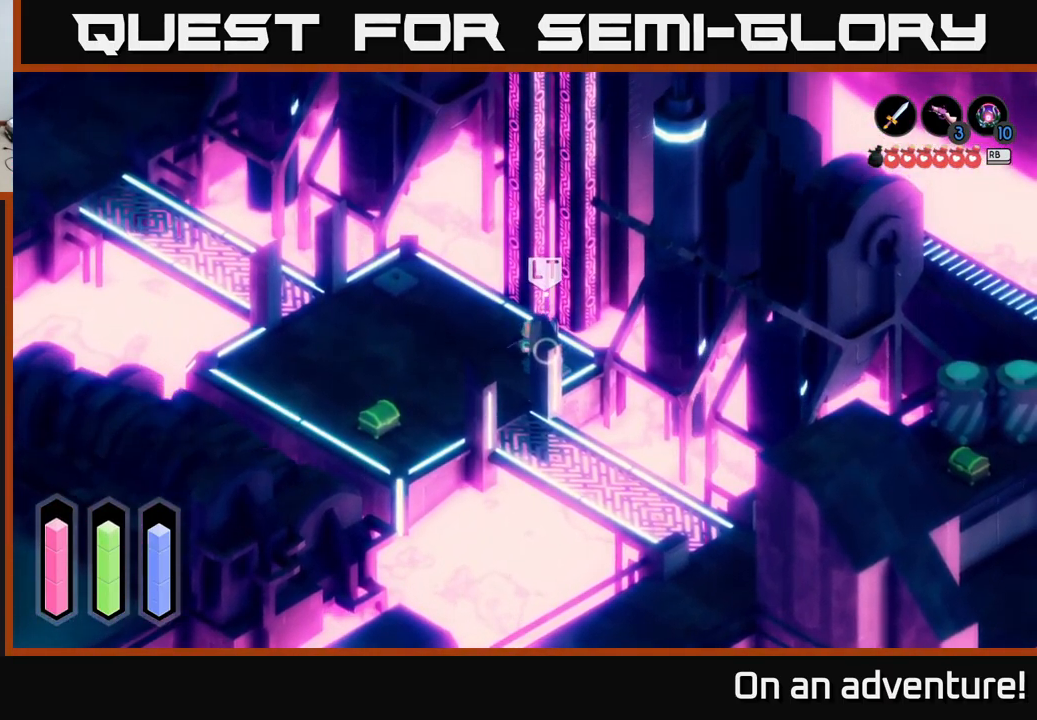
{"buttons": [], "left_stick": "up-left", "right_stick": "center", "events": [[83, "left_stick", "up-left"]]}
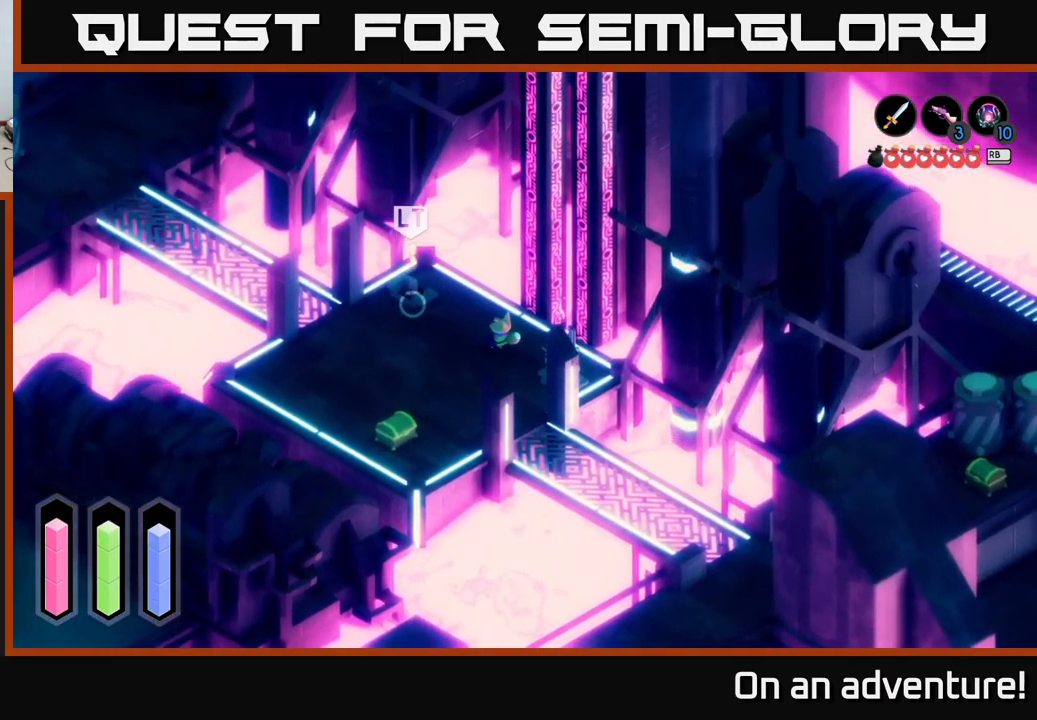
{"buttons": [], "left_stick": "up-left", "right_stick": "center", "events": [[350, "X", "down"], [467, "X", "up"]]}
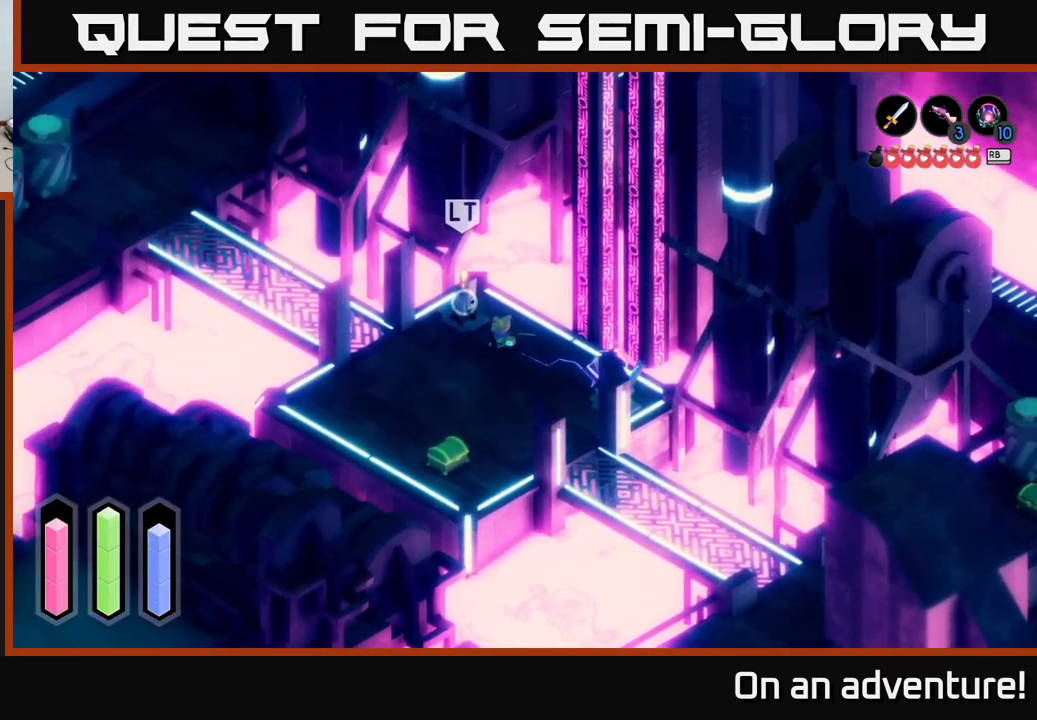
{"buttons": [], "left_stick": "center", "right_stick": "center", "events": [[33, "X", "down"], [133, "X", "up"], [183, "X", "down"], [267, "left_stick", "center"], [283, "X", "up"], [350, "X", "down"], [467, "X", "up"]]}
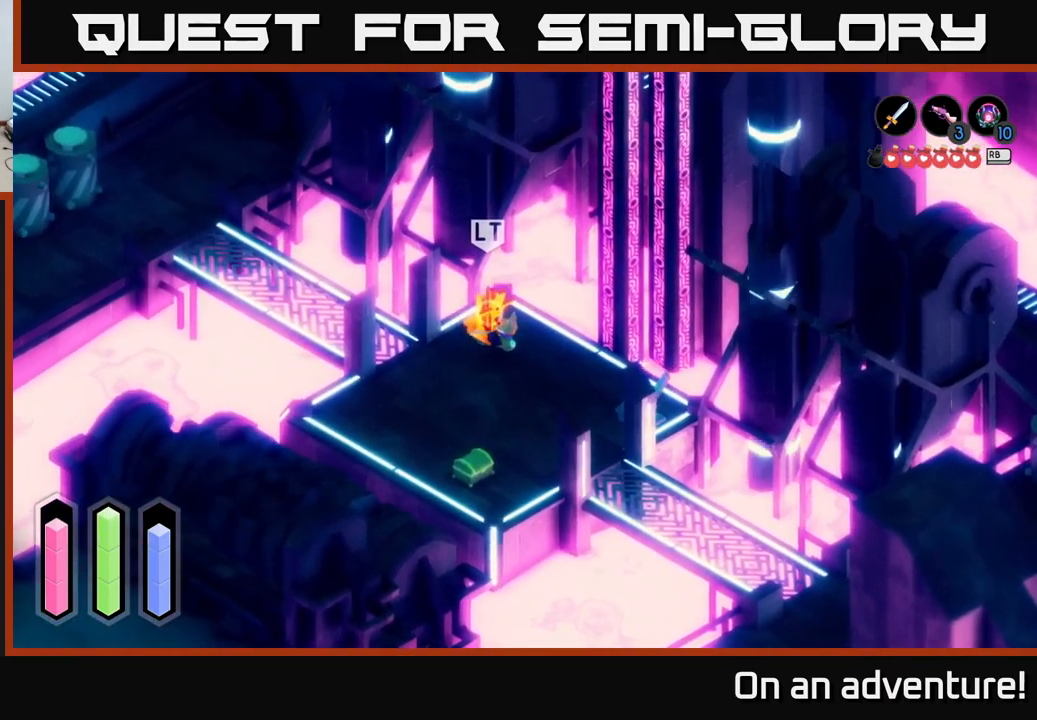
{"buttons": [], "left_stick": "center", "right_stick": "center", "events": [[33, "X", "down"], [117, "X", "up"], [183, "X", "down"], [316, "X", "up"], [366, "X", "down"], [483, "X", "up"]]}
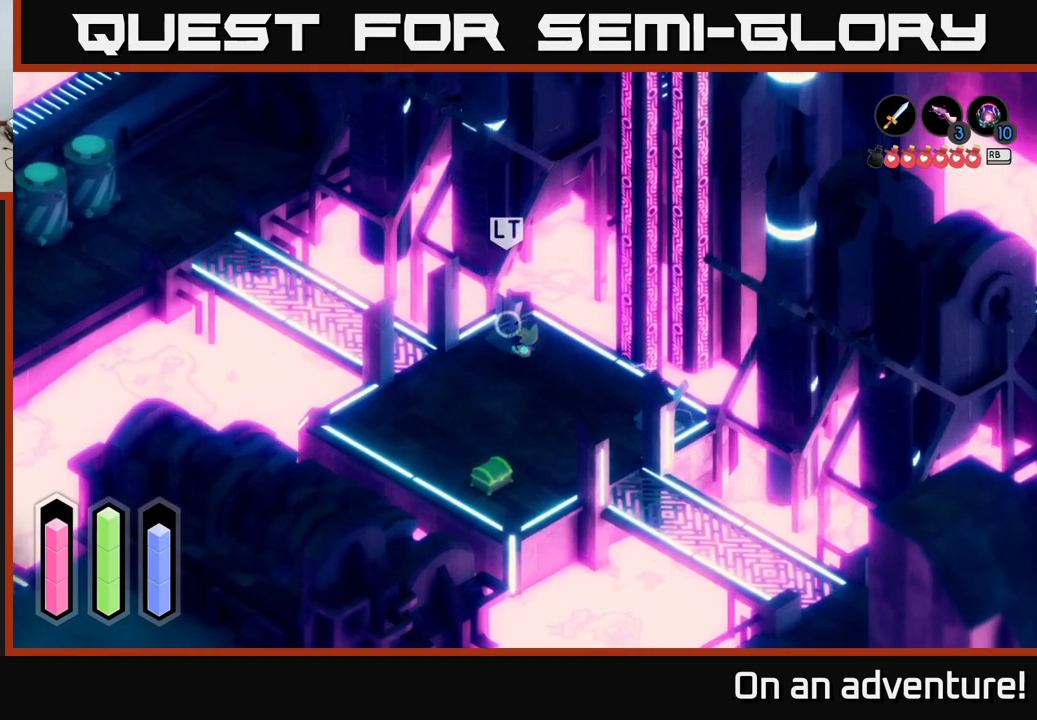
{"buttons": [], "left_stick": "down", "right_stick": "center", "events": [[50, "X", "down"], [167, "X", "up"], [317, "left_stick", "down"]]}
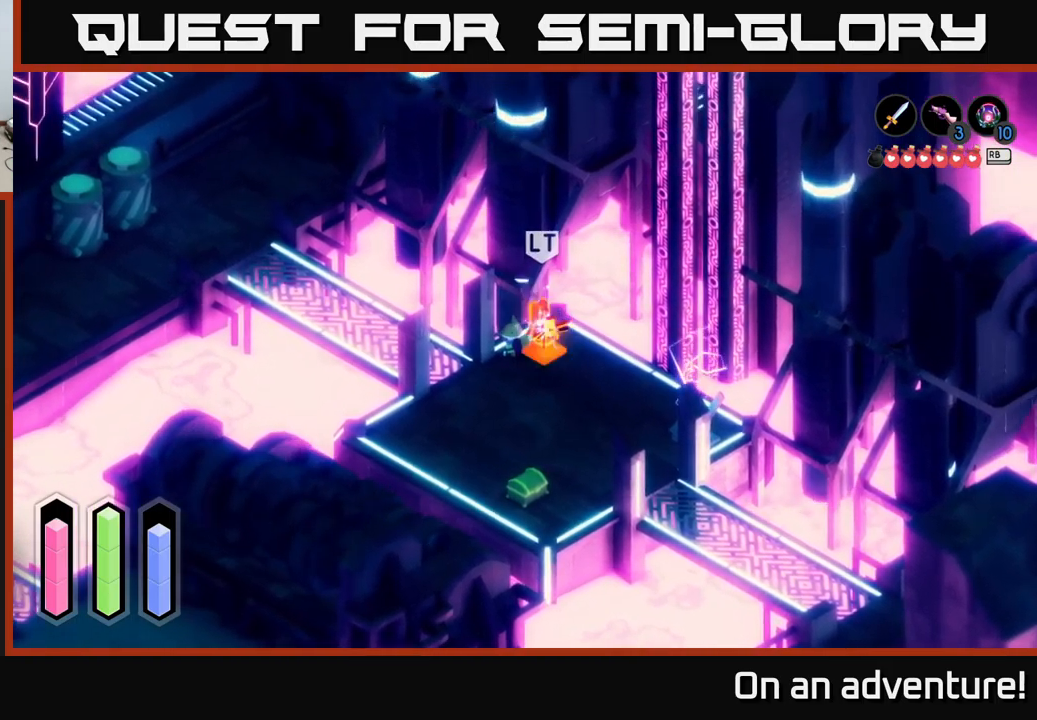
{"buttons": ["A"], "left_stick": "down", "right_stick": "center", "events": [[267, "A", "down"]]}
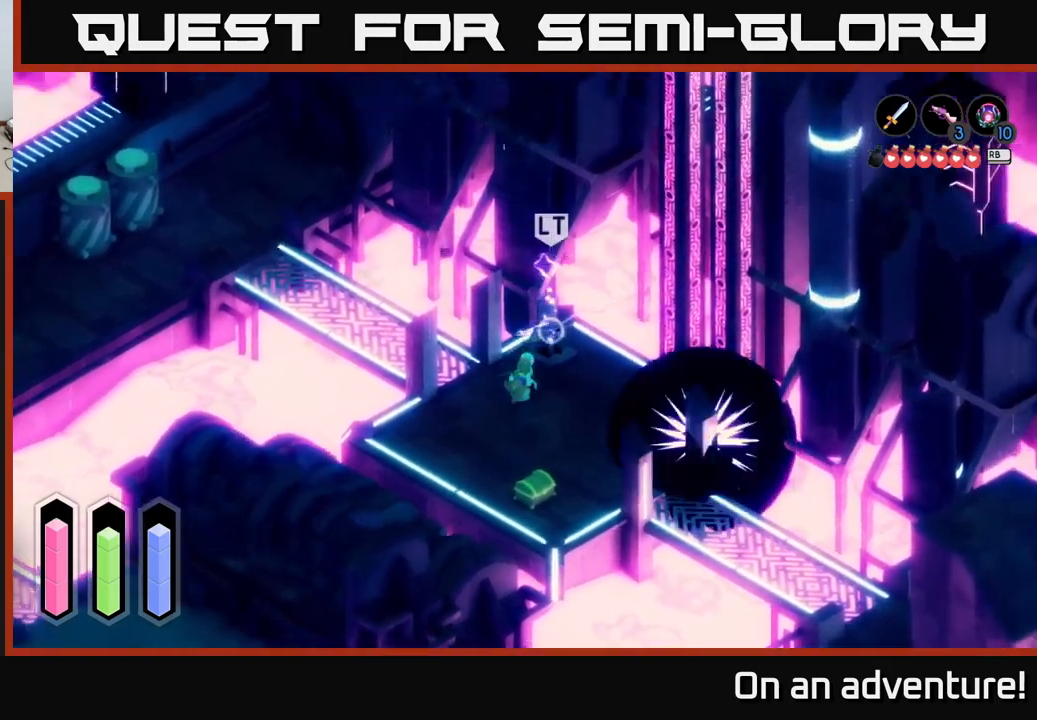
{"buttons": [], "left_stick": "down", "right_stick": "center", "events": [[400, "A", "up"]]}
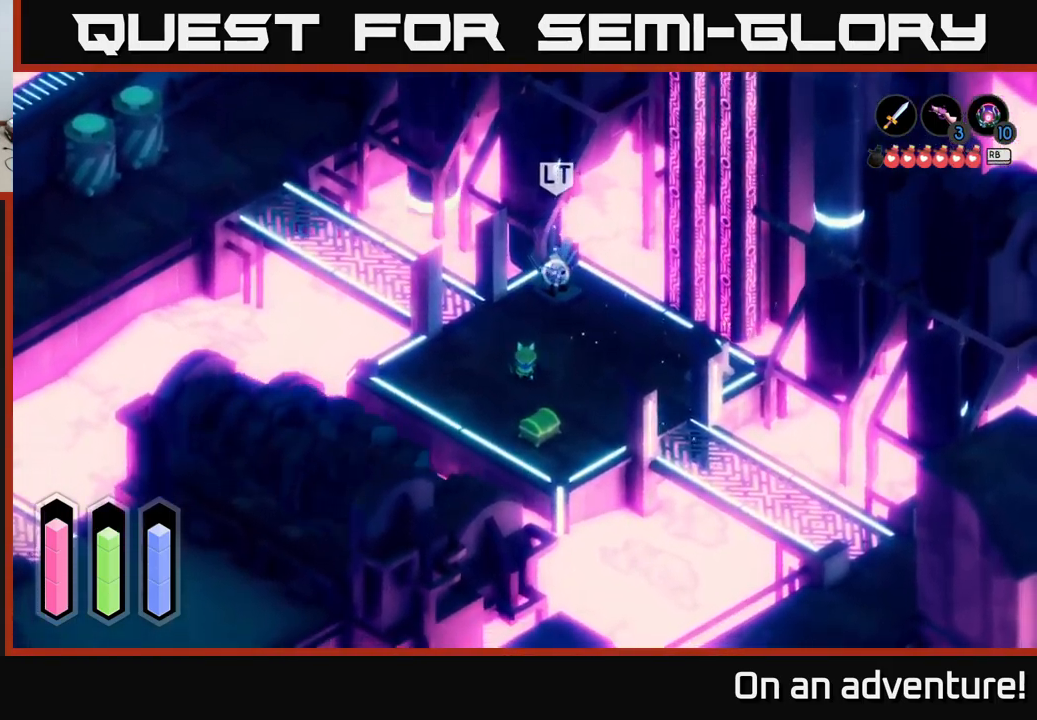
{"buttons": [], "left_stick": "right", "right_stick": "center", "events": [[84, "left_stick", "down-right"], [384, "left_stick", "right"]]}
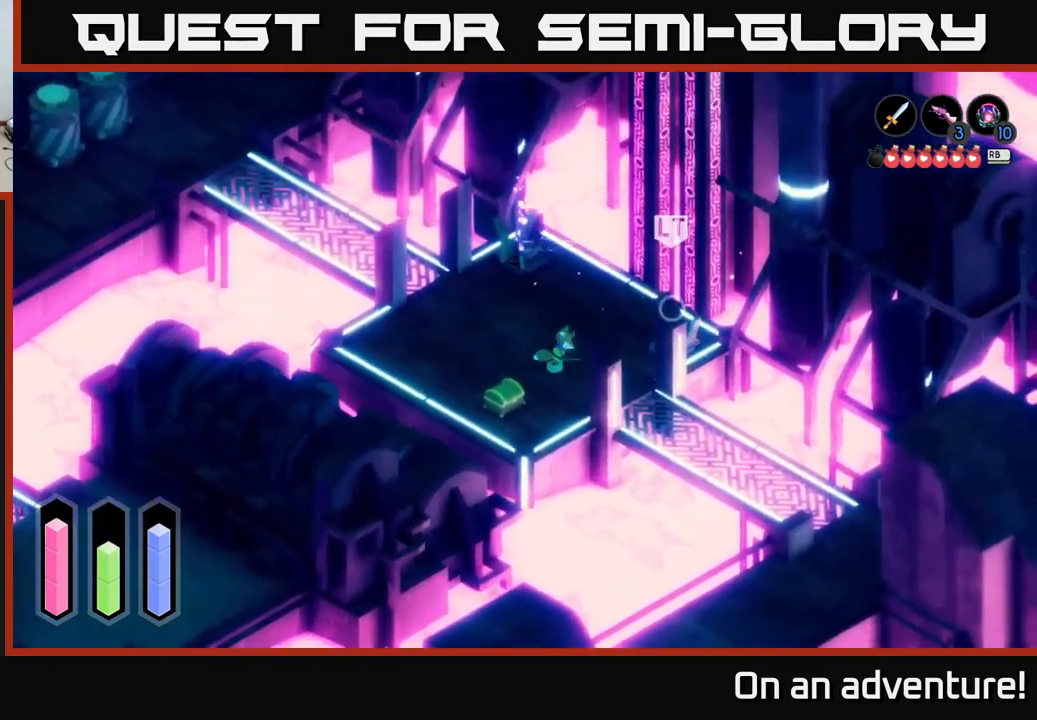
{"buttons": [], "left_stick": "down-right", "right_stick": "center", "events": [[34, "A", "down"], [284, "A", "up"], [350, "left_stick", "center"], [434, "left_stick", "down-right"]]}
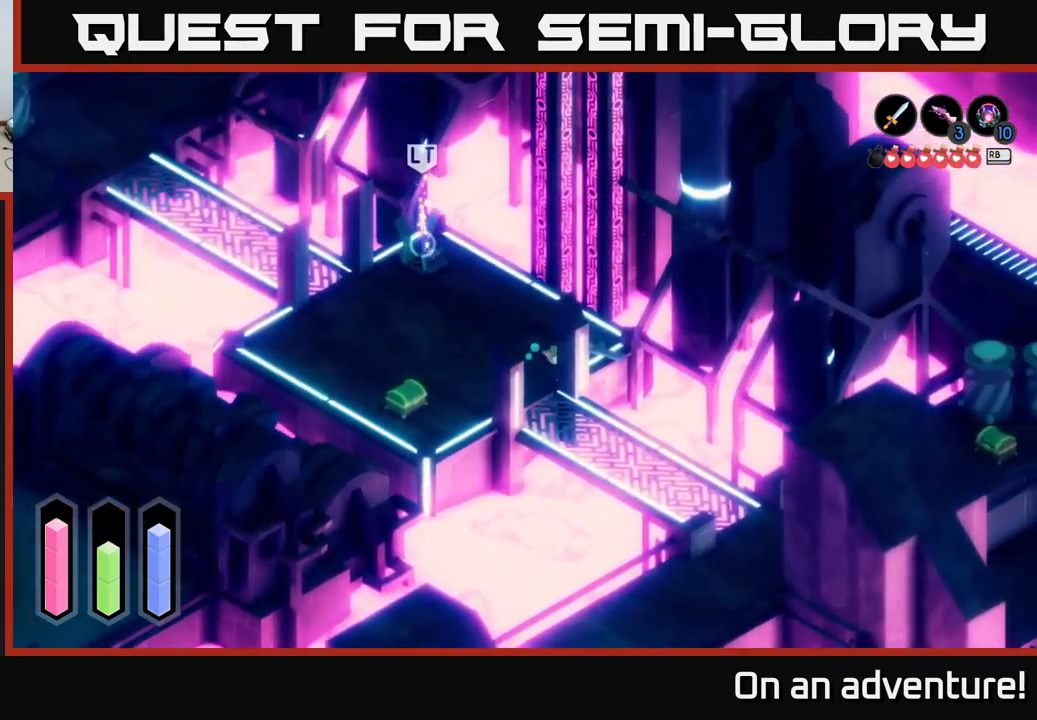
{"buttons": [], "left_stick": "up-right", "right_stick": "center", "events": [[117, "left_stick", "right"], [384, "left_stick", "up-right"]]}
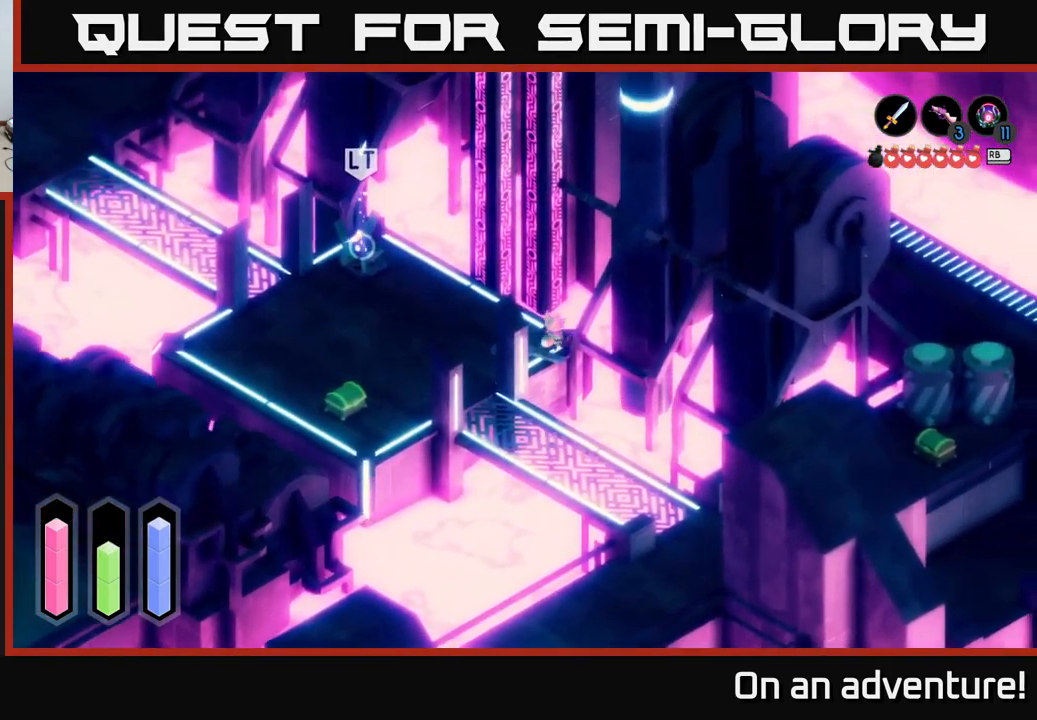
{"buttons": [], "left_stick": "up-left", "right_stick": "center", "events": [[150, "left_stick", "up-left"]]}
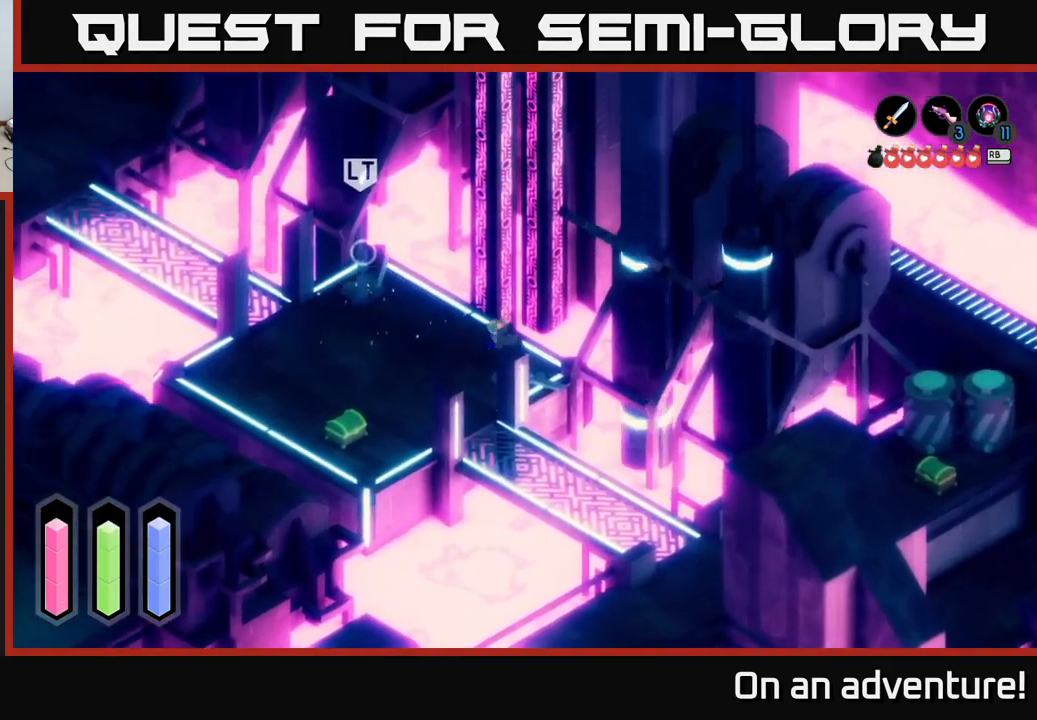
{"buttons": ["A"], "left_stick": "up-left", "right_stick": "center", "events": [[34, "A", "down"]]}
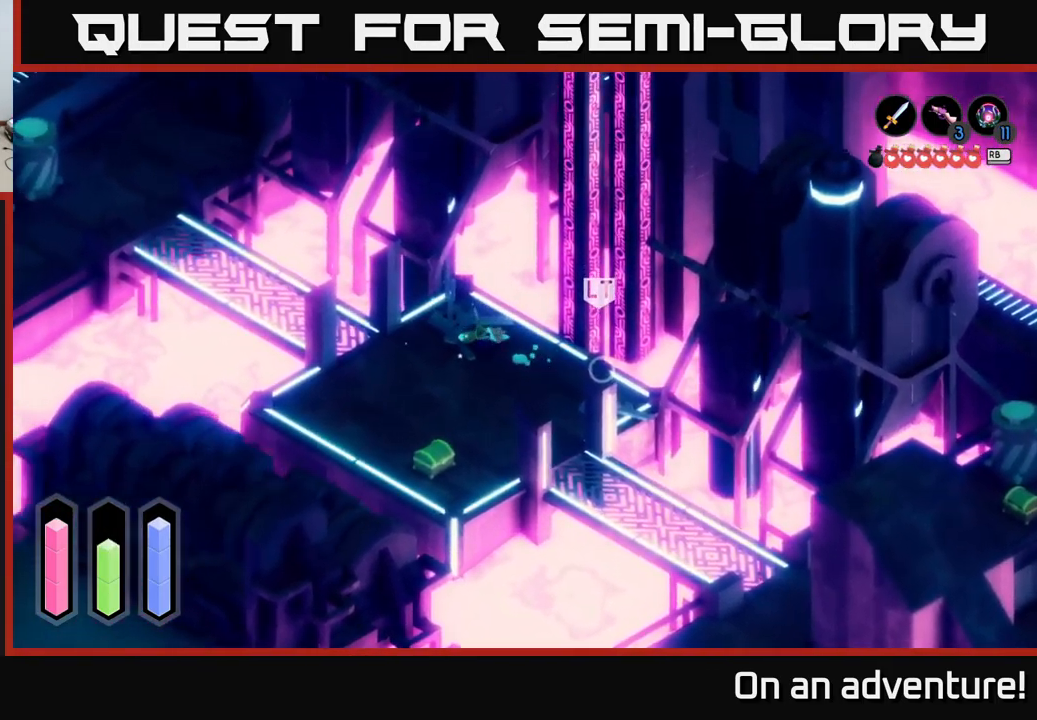
{"buttons": ["A"], "left_stick": "up", "right_stick": "center", "events": [[67, "left_stick", "up"]]}
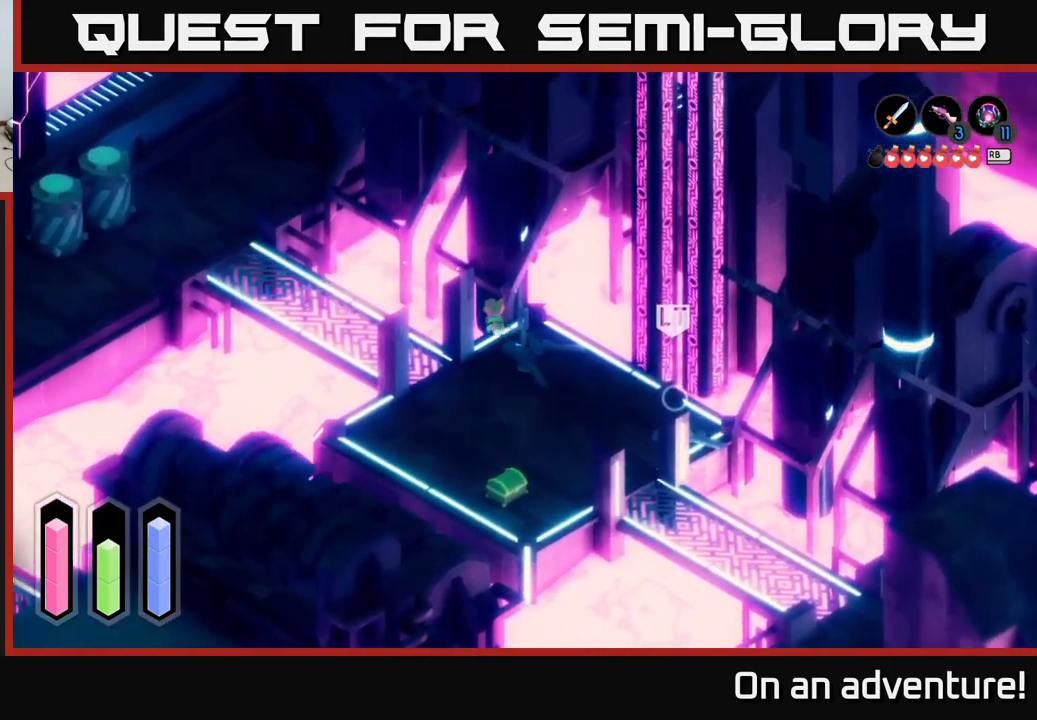
{"buttons": ["A"], "left_stick": "down-right", "right_stick": "center", "events": [[200, "left_stick", "up-right"], [300, "left_stick", "right"], [417, "left_stick", "down-right"]]}
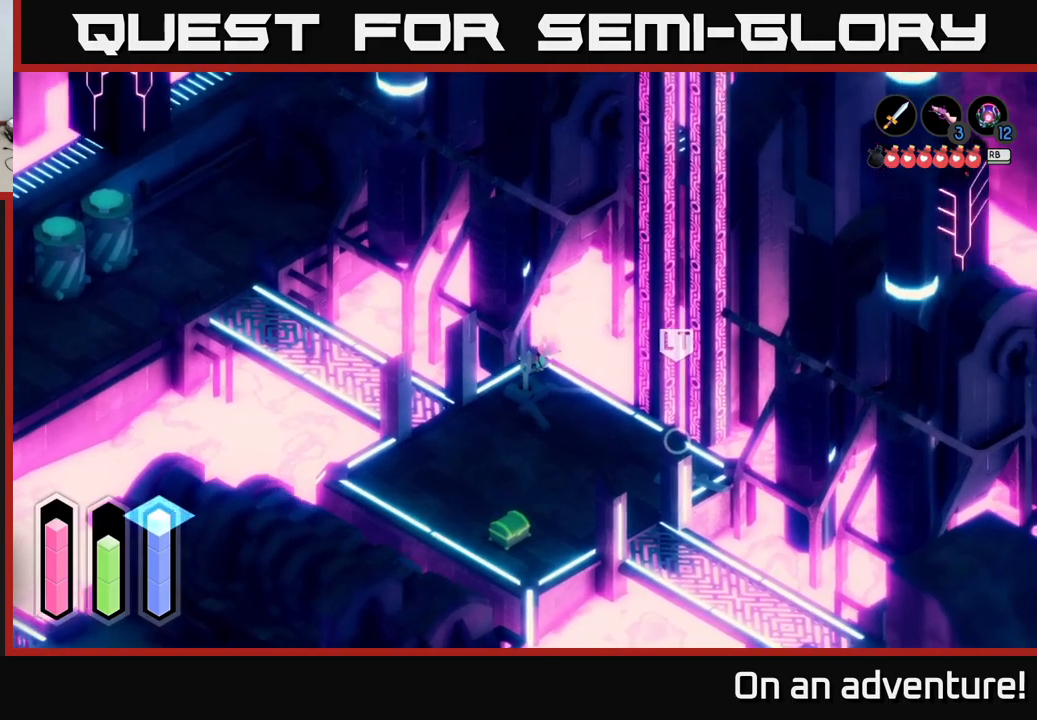
{"buttons": ["A"], "left_stick": "down", "right_stick": "center", "events": [[33, "left_stick", "down"]]}
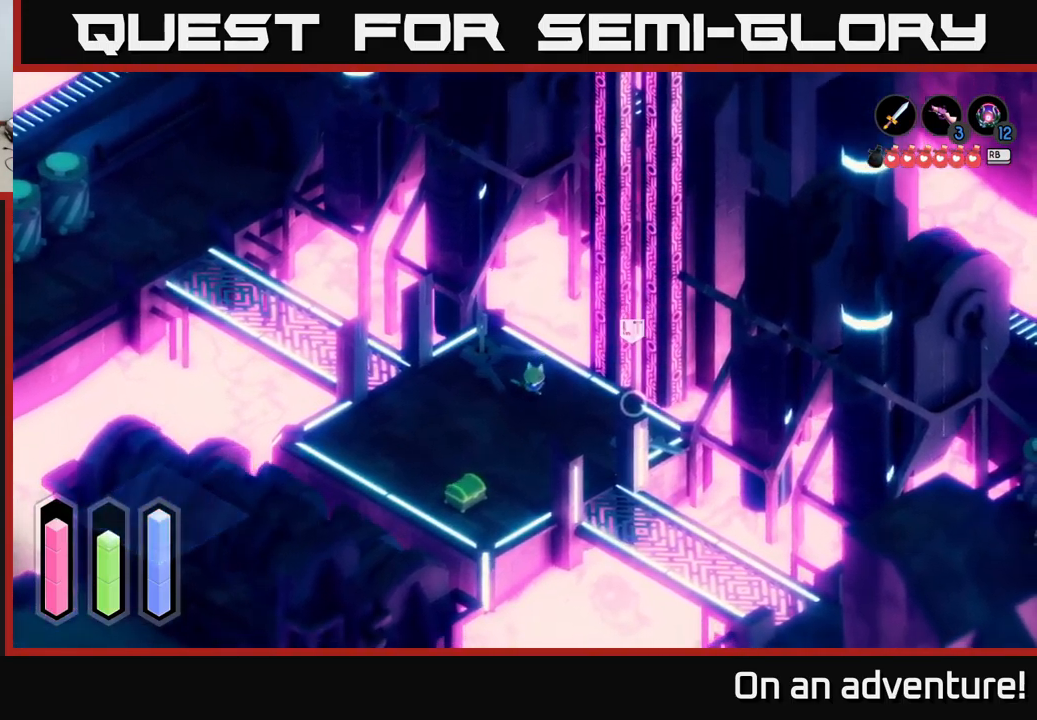
{"buttons": ["A"], "left_stick": "down", "right_stick": "center", "events": []}
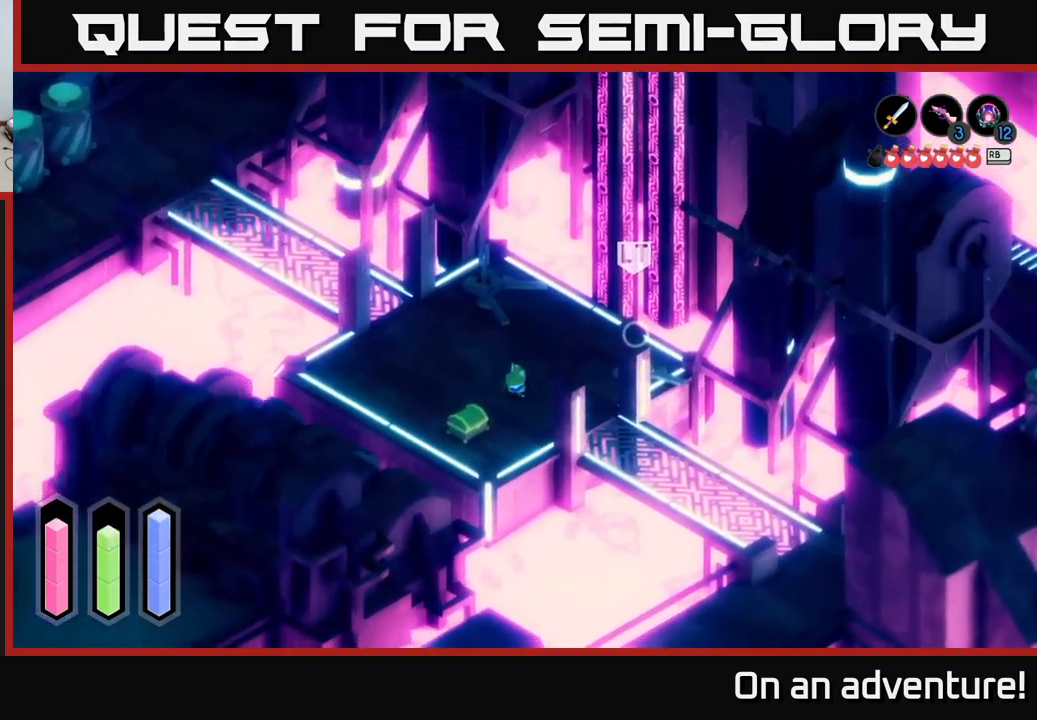
{"buttons": [], "left_stick": "left", "right_stick": "center", "events": [[483, "A", "up"], [483, "left_stick", "left"]]}
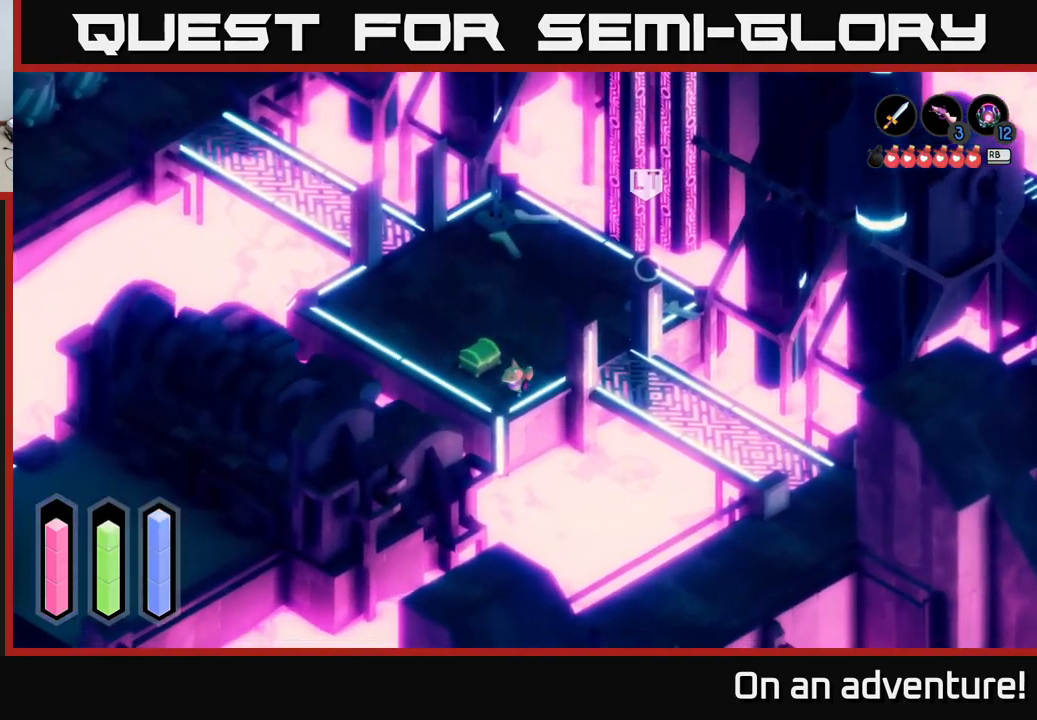
{"buttons": ["A"], "left_stick": "center", "right_stick": "center", "events": [[116, "left_stick", "up-left"], [250, "left_stick", "center"], [383, "A", "down"]]}
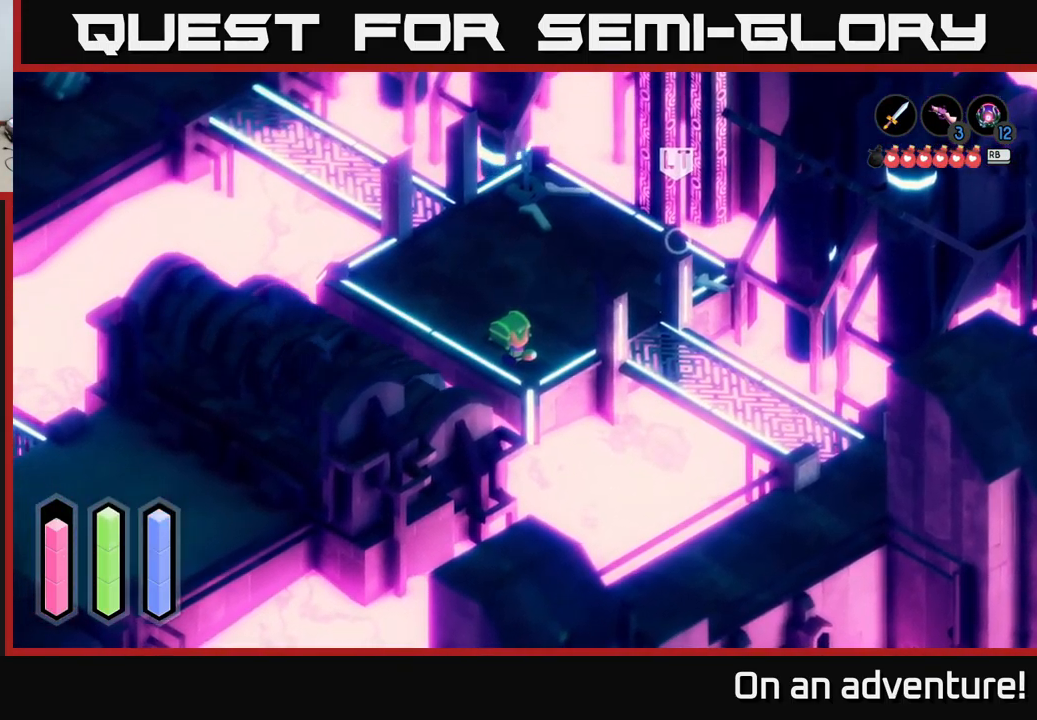
{"buttons": [], "left_stick": "center", "right_stick": "center", "events": [[50, "A", "up"], [50, "left_stick", "up"], [300, "A", "down"], [333, "left_stick", "center"], [433, "A", "up"]]}
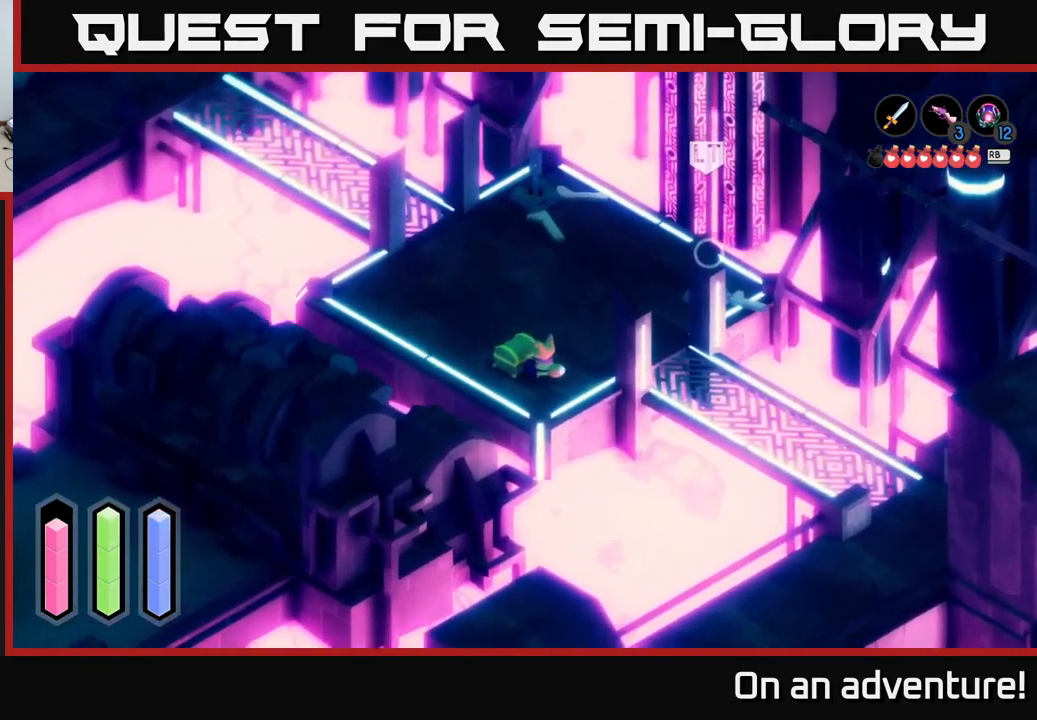
{"buttons": [], "left_stick": "center", "right_stick": "center", "events": [[100, "A", "down"], [250, "A", "up"]]}
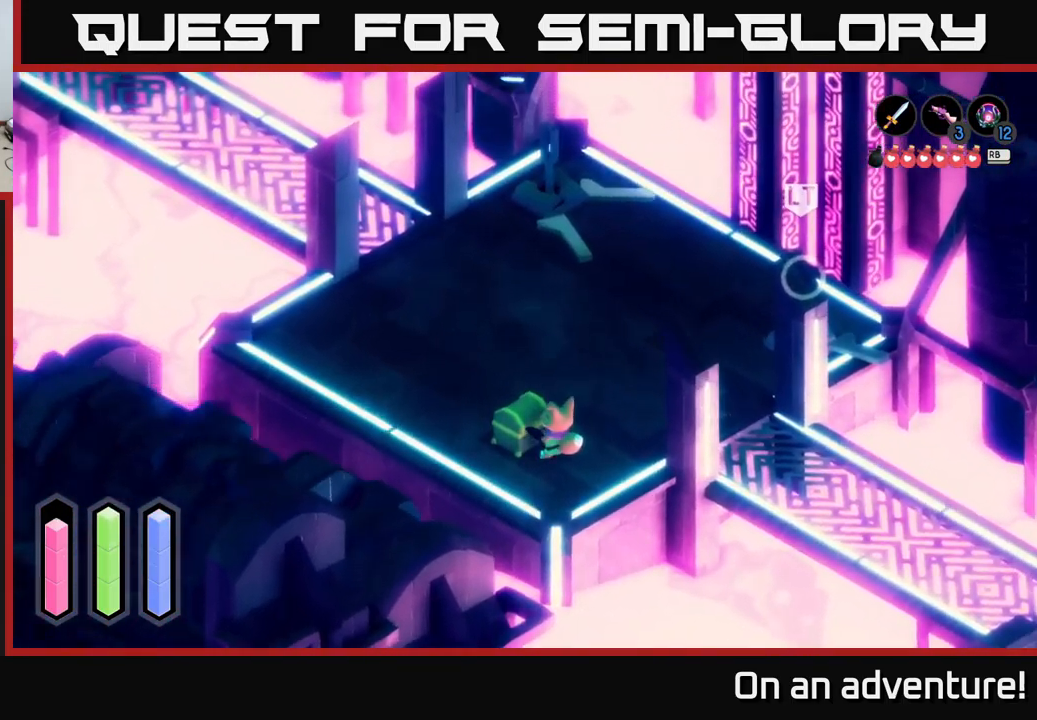
{"buttons": [], "left_stick": "center", "right_stick": "center", "events": []}